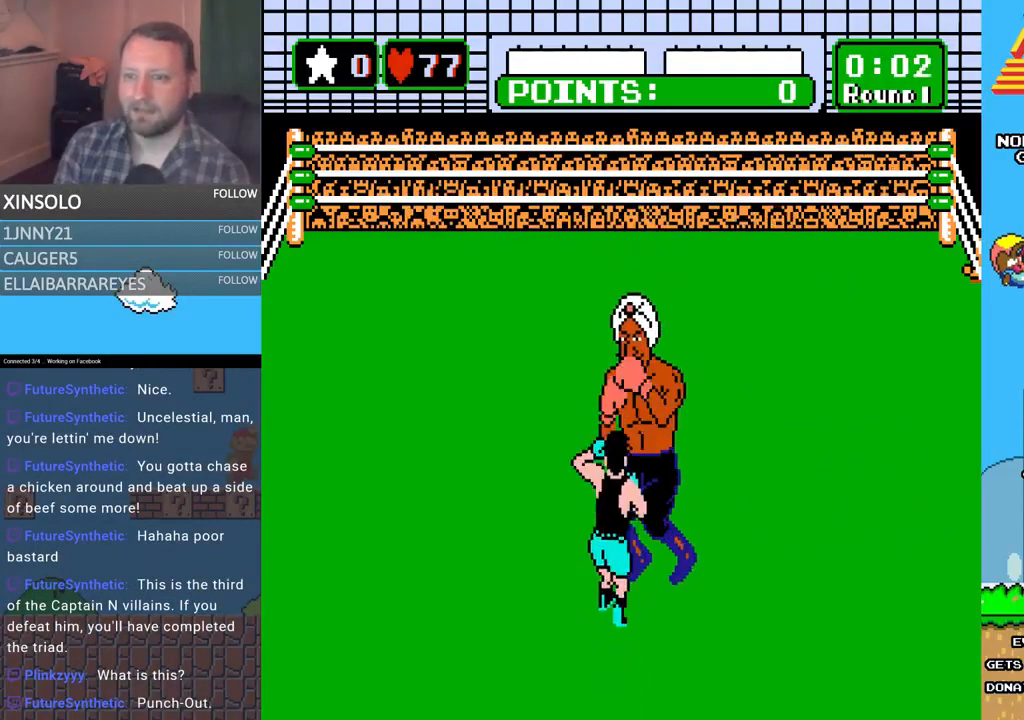
Gameplay with a controller (Xbox layout); each line is a JSON object with the inputs held at the frame after it. "events" lists button and stick changes between this image and that frame as [ms after this image, input, new state], when the widget could be followed in between. Not read: left_stick right_stick.
{"buttons": ["A"], "events": [[33, "DPAD_UP", "down"], [267, "A", "down"], [400, "DPAD_UP", "up"]]}
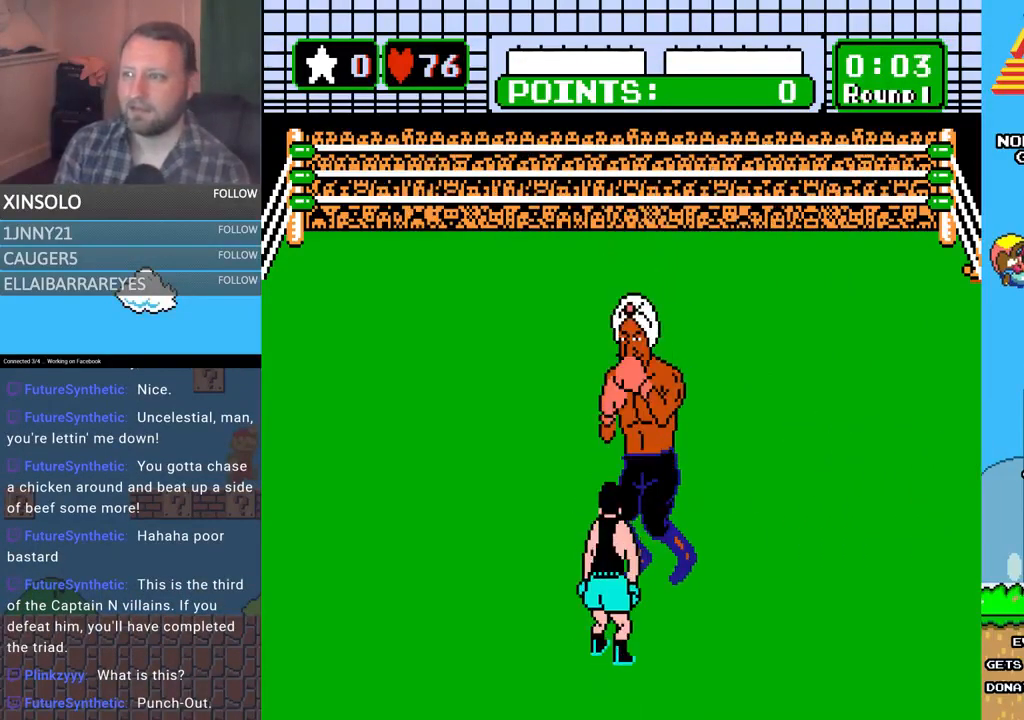
{"buttons": ["DPAD_UP"], "events": [[33, "A", "up"], [133, "DPAD_LEFT", "down"], [333, "DPAD_LEFT", "up"], [433, "DPAD_UP", "down"]]}
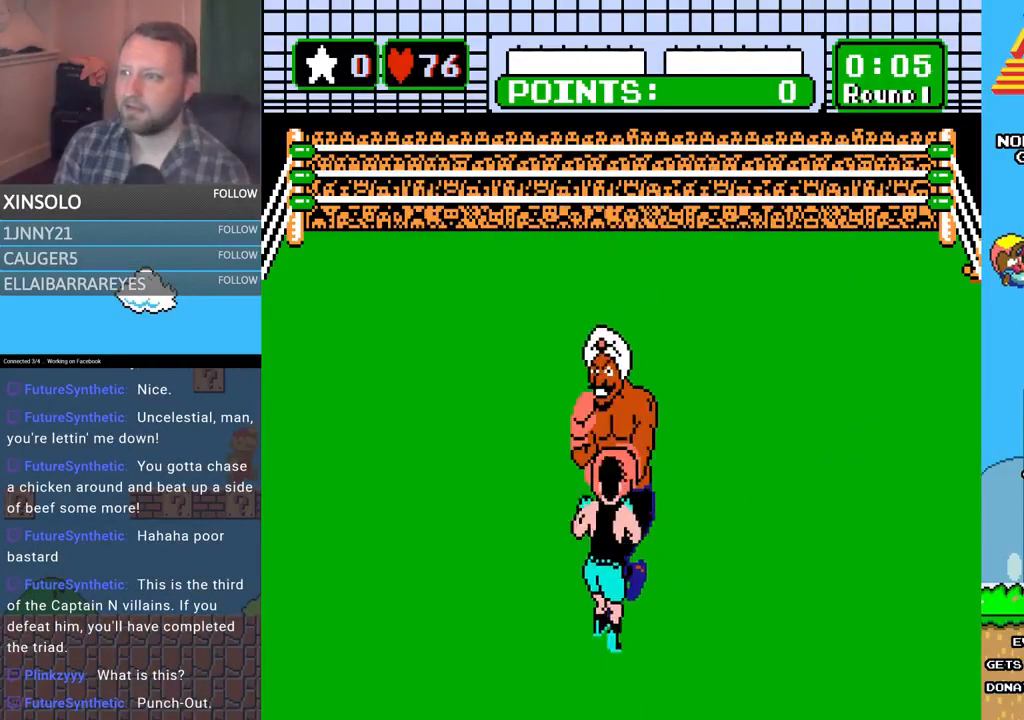
{"buttons": ["B", "DPAD_UP"], "events": [[33, "A", "down"], [367, "A", "up"], [467, "B", "down"]]}
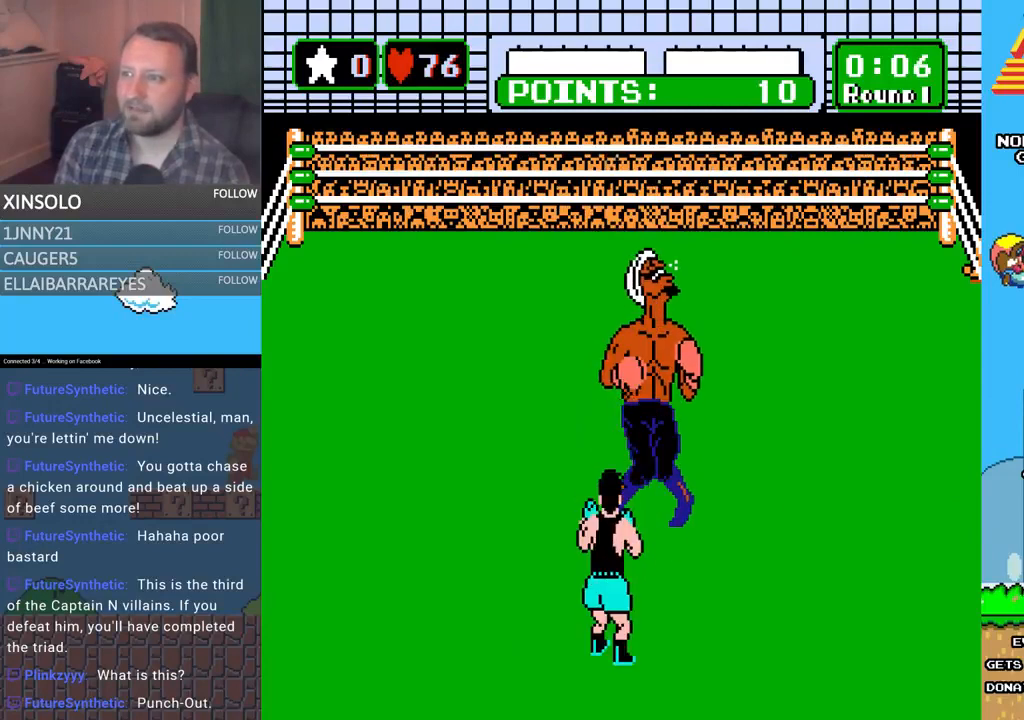
{"buttons": ["B"], "events": [[500, "DPAD_UP", "up"]]}
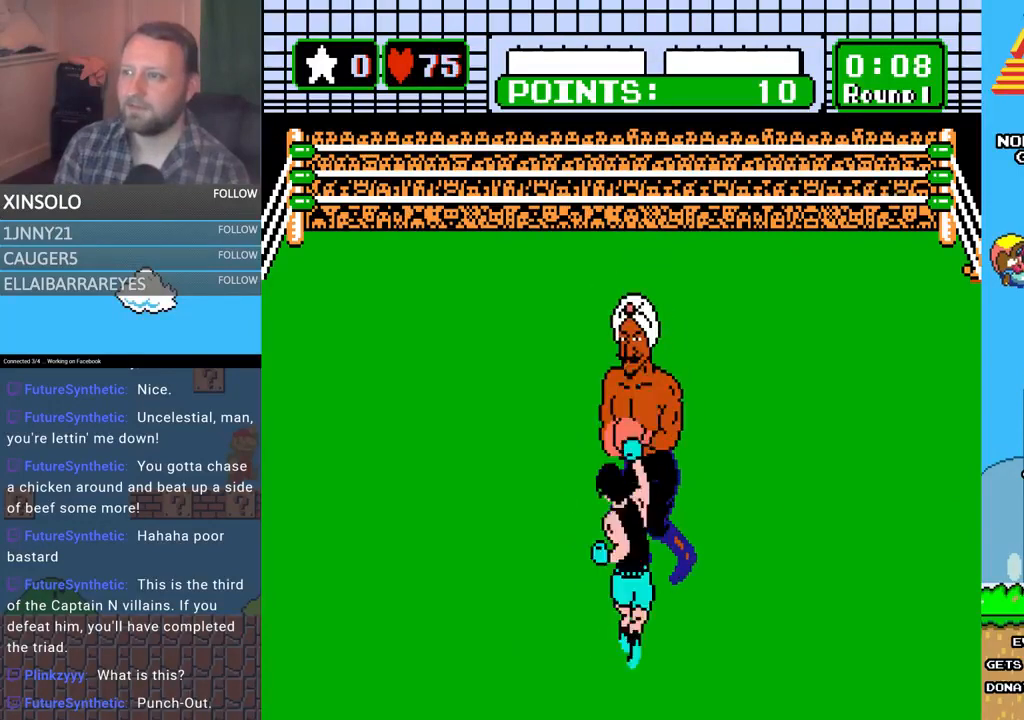
{"buttons": [], "events": [[67, "B", "up"], [267, "DPAD_LEFT", "down"], [500, "DPAD_LEFT", "up"]]}
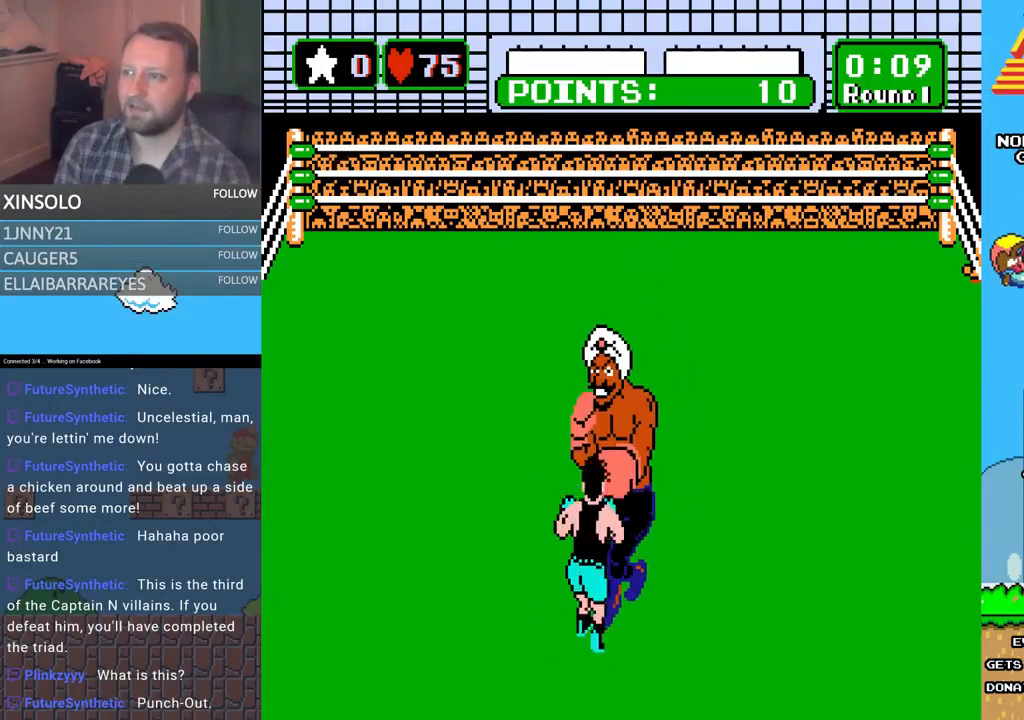
{"buttons": ["A", "DPAD_UP"], "events": [[200, "A", "down"], [200, "DPAD_UP", "down"]]}
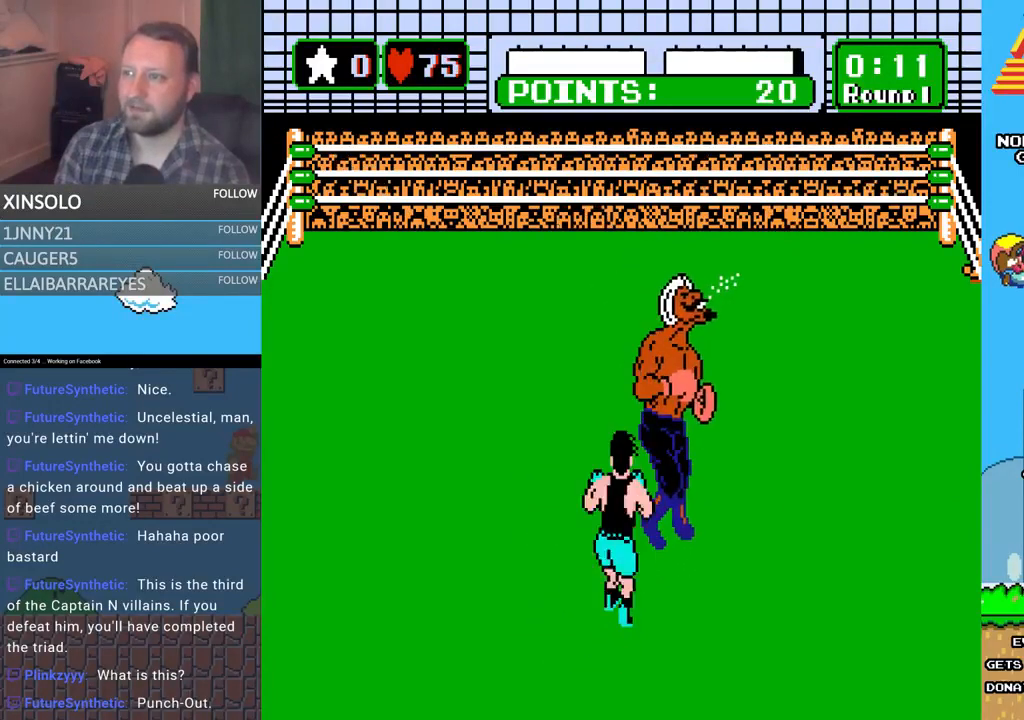
{"buttons": ["A"], "events": [[33, "A", "up"], [33, "DPAD_UP", "up"], [300, "A", "down"]]}
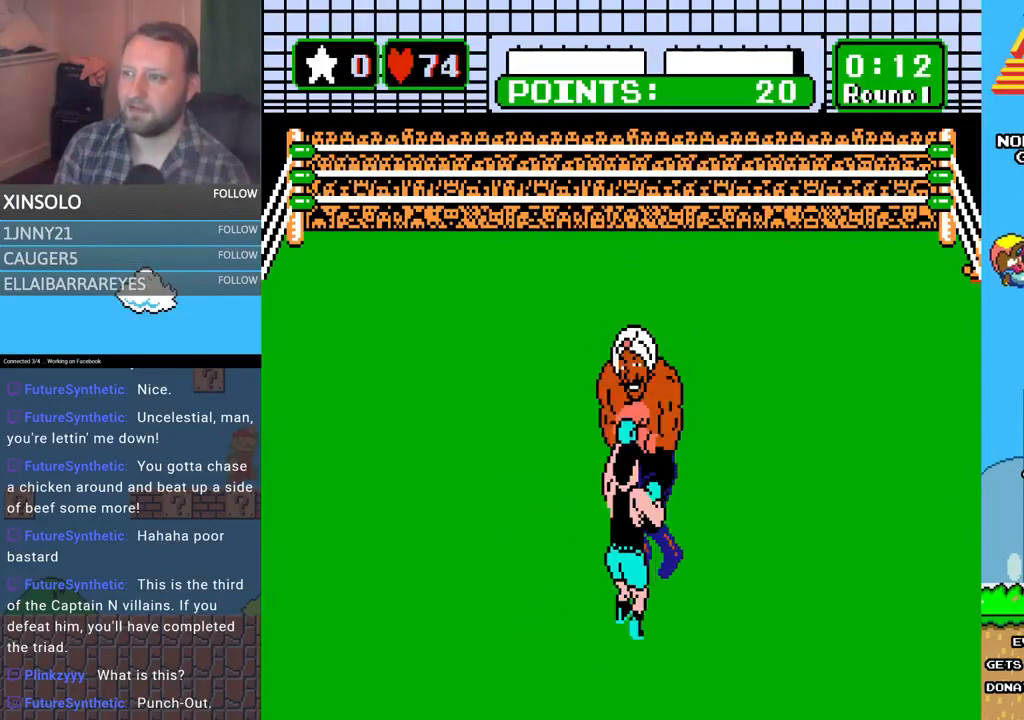
{"buttons": [], "events": [[233, "A", "up"]]}
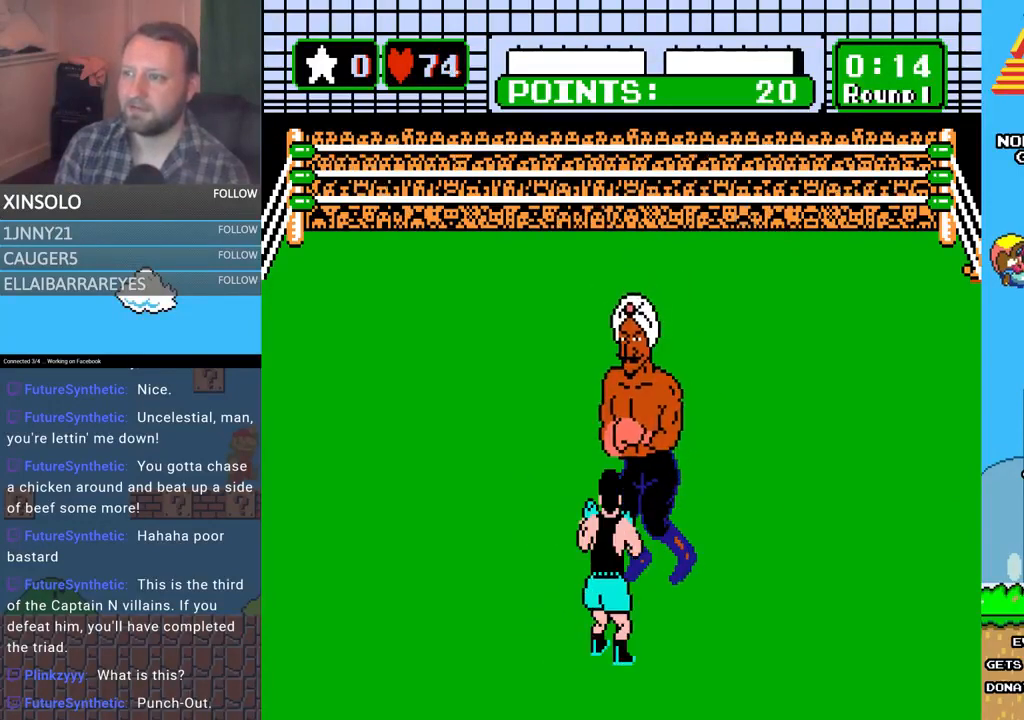
{"buttons": [], "events": []}
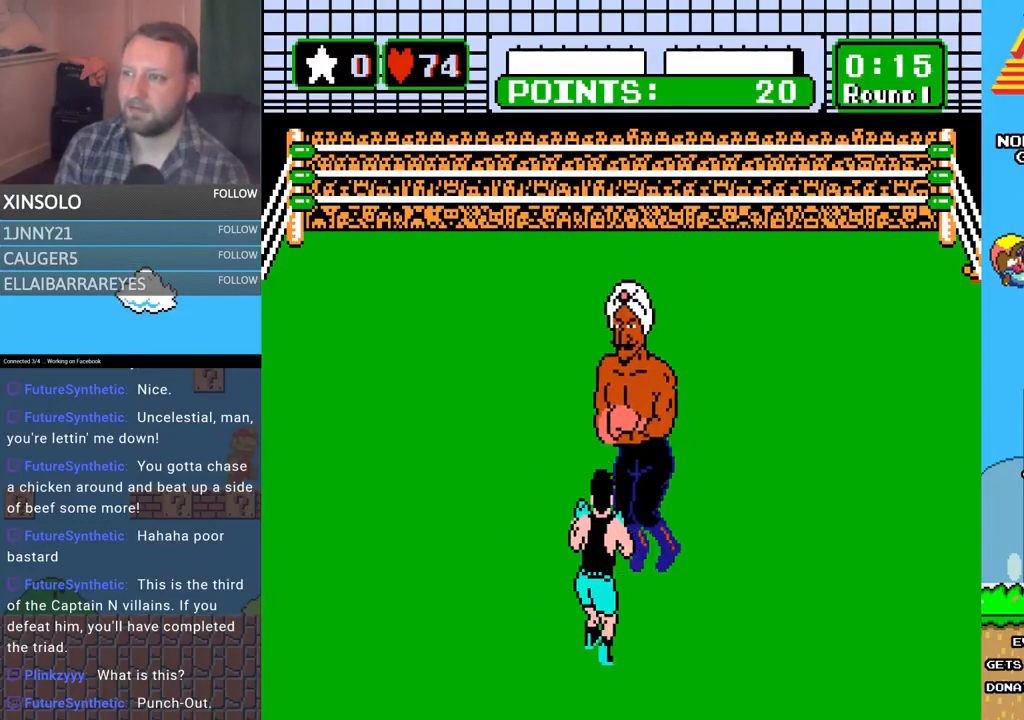
{"buttons": ["A", "DPAD_UP"], "events": [[433, "A", "down"], [433, "DPAD_UP", "down"]]}
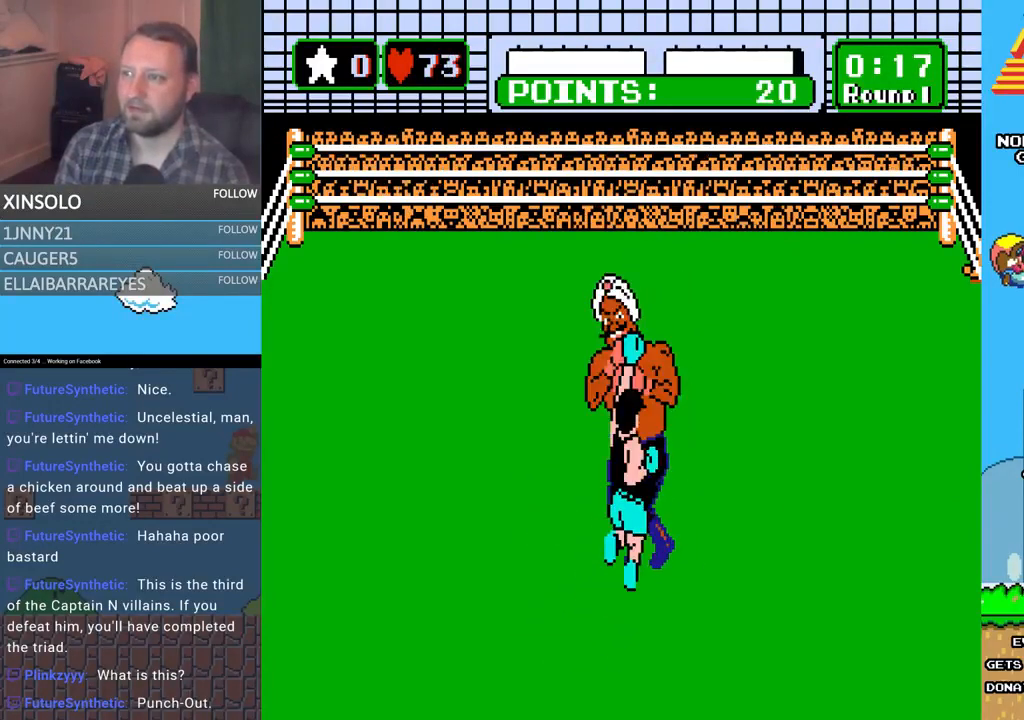
{"buttons": [], "events": [[200, "A", "up"], [200, "DPAD_UP", "up"]]}
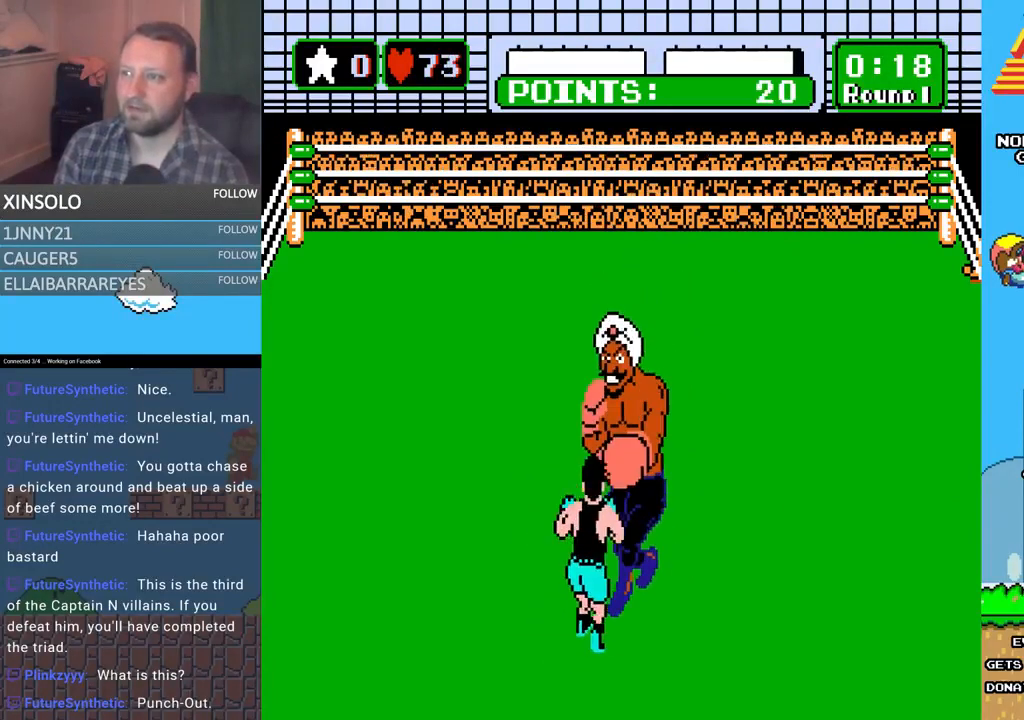
{"buttons": ["A", "DPAD_UP"], "events": [[67, "DPAD_LEFT", "down"], [267, "DPAD_LEFT", "up"], [333, "DPAD_UP", "down"], [400, "A", "down"]]}
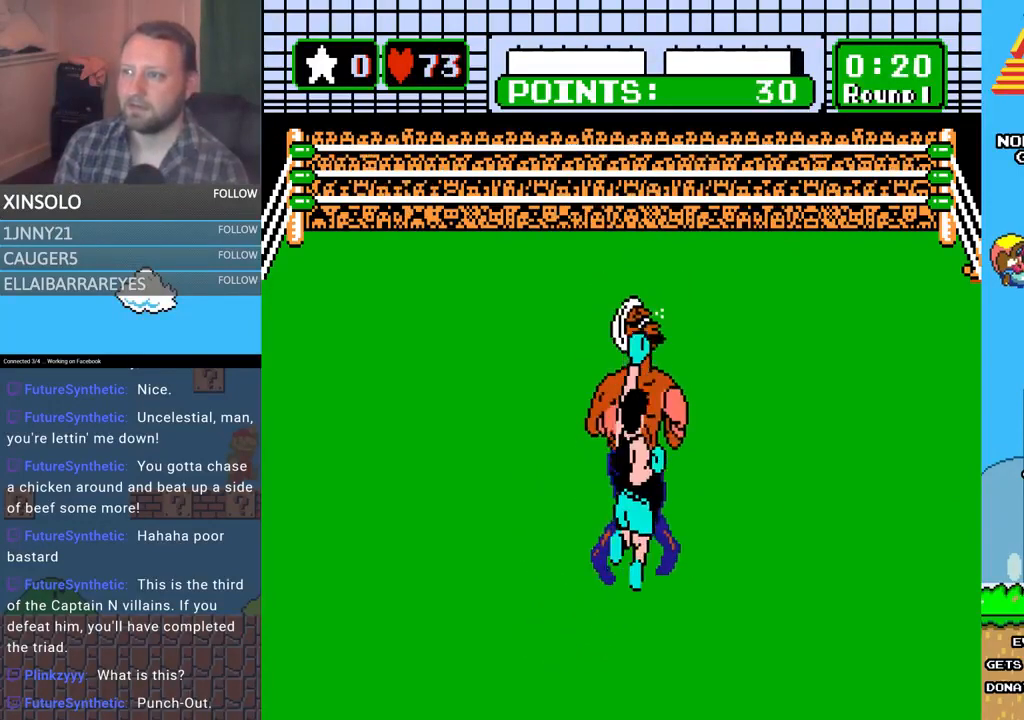
{"buttons": ["A", "DPAD_UP"], "events": []}
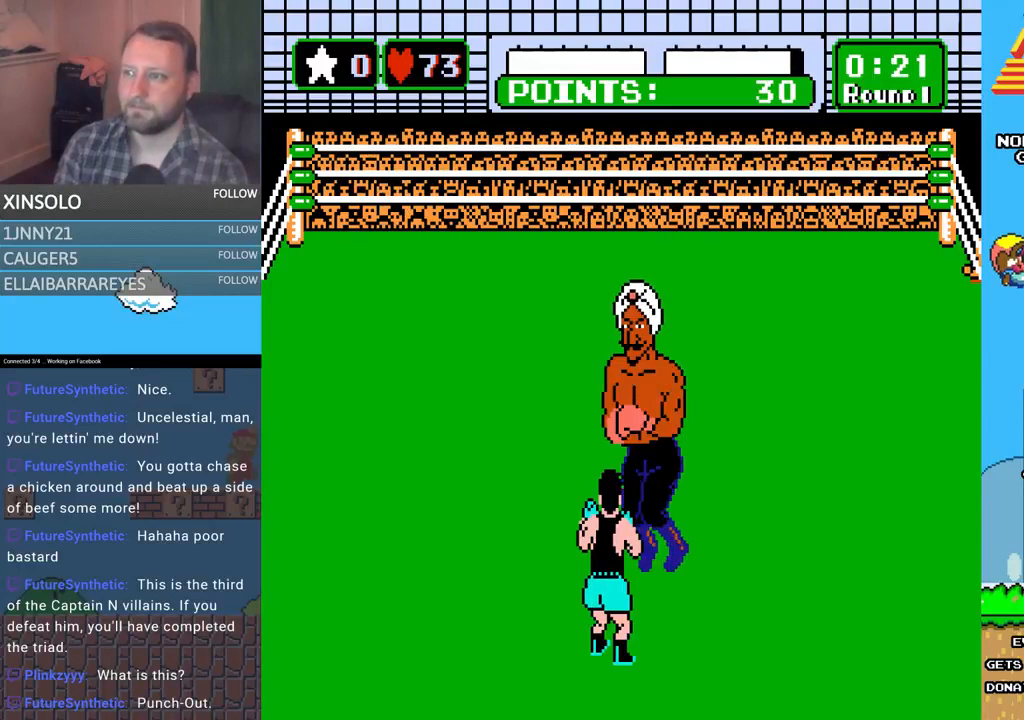
{"buttons": [], "events": [[267, "A", "up"], [267, "DPAD_UP", "up"]]}
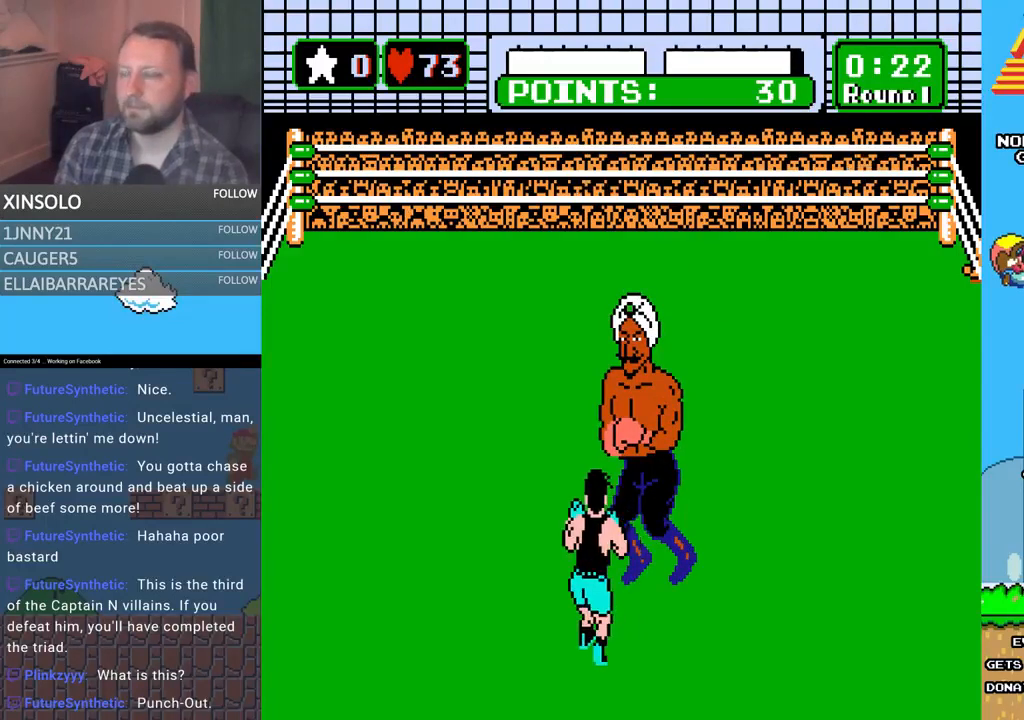
{"buttons": [], "events": [[333, "A", "down"], [333, "DPAD_UP", "down"], [400, "DPAD_UP", "up"], [500, "A", "up"]]}
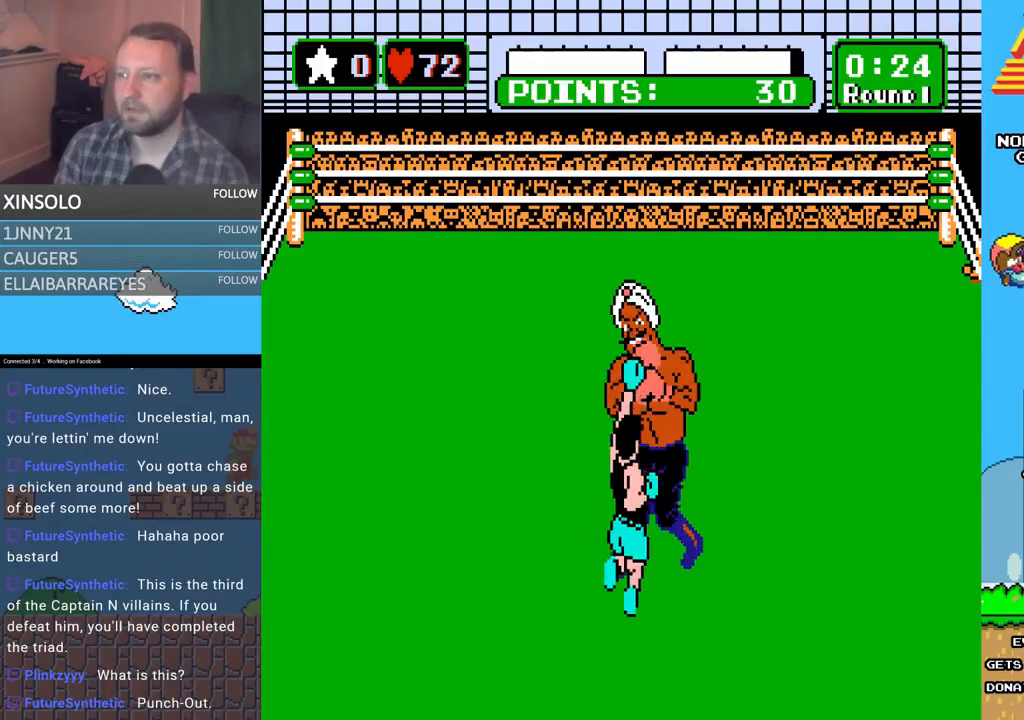
{"buttons": ["DPAD_LEFT"], "events": [[367, "DPAD_LEFT", "down"]]}
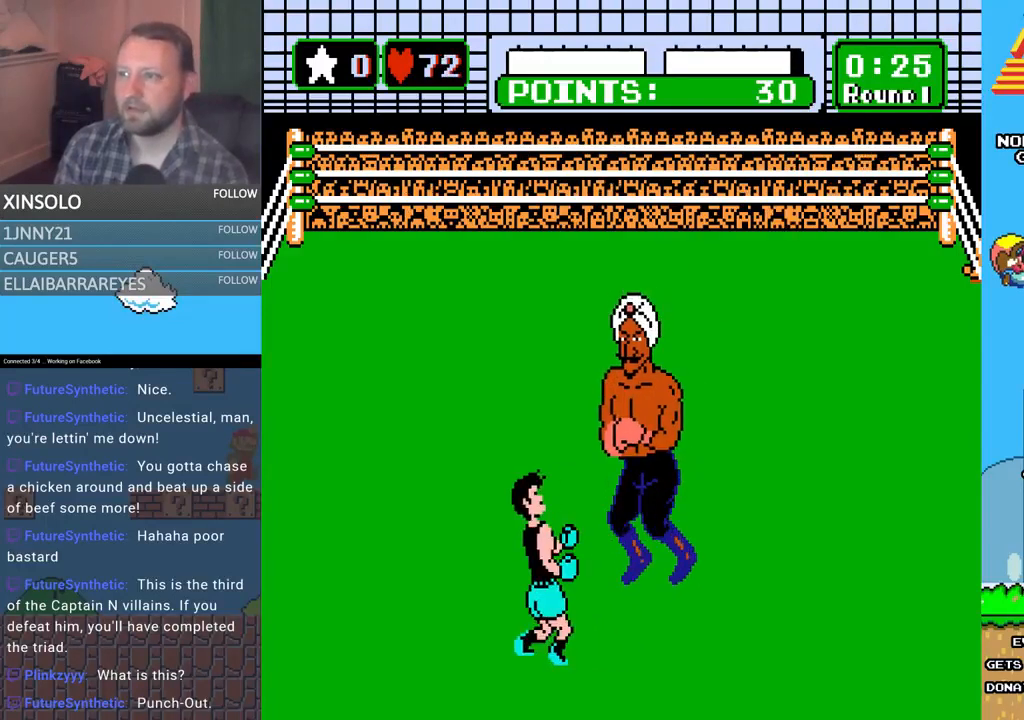
{"buttons": [], "events": [[233, "DPAD_LEFT", "up"]]}
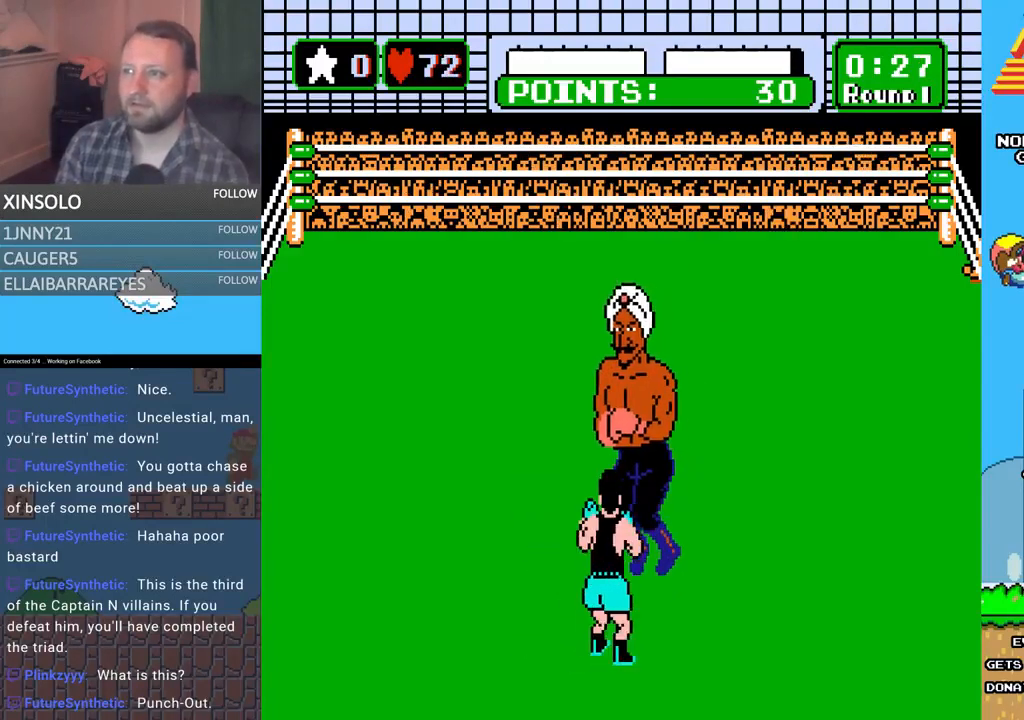
{"buttons": [], "events": []}
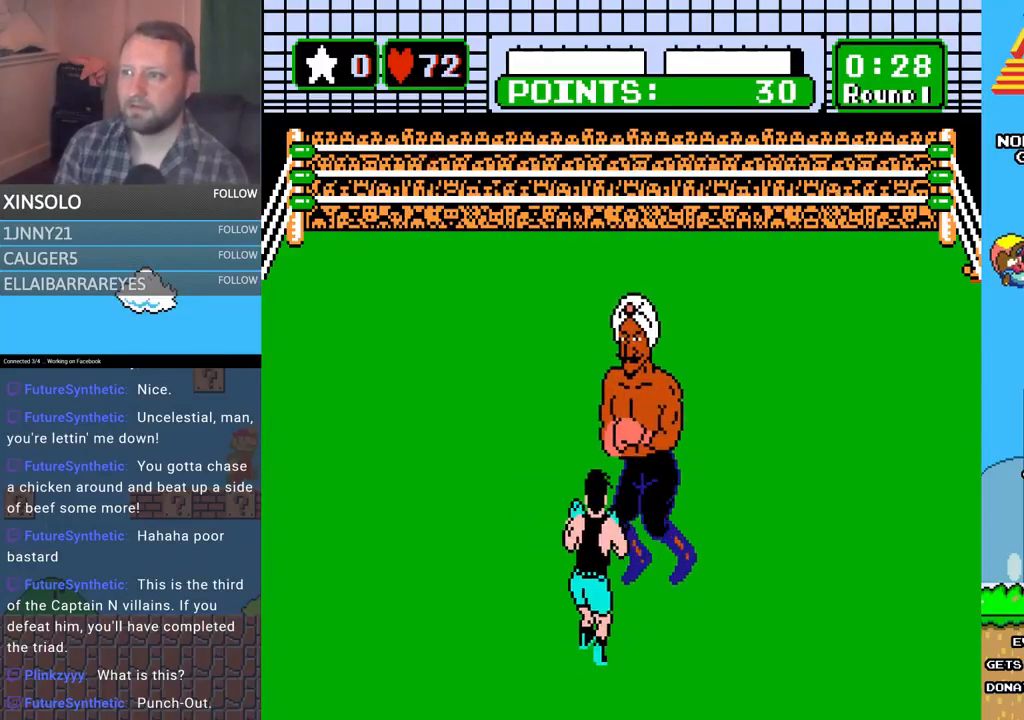
{"buttons": [], "events": []}
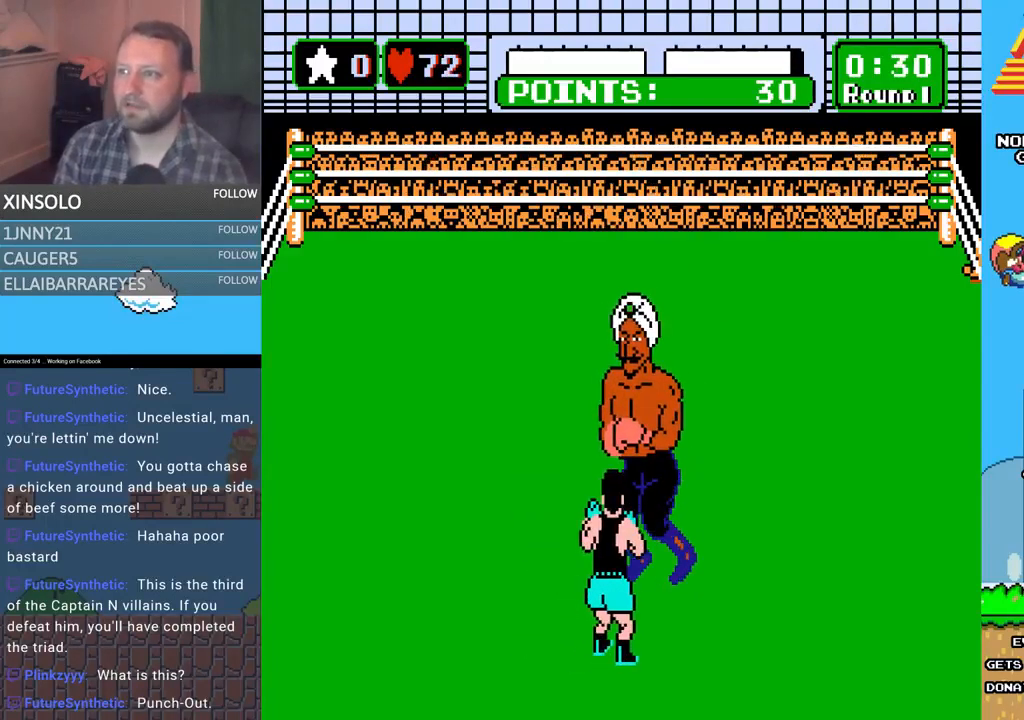
{"buttons": ["A", "DPAD_UP"], "events": [[367, "A", "down"], [367, "DPAD_UP", "down"]]}
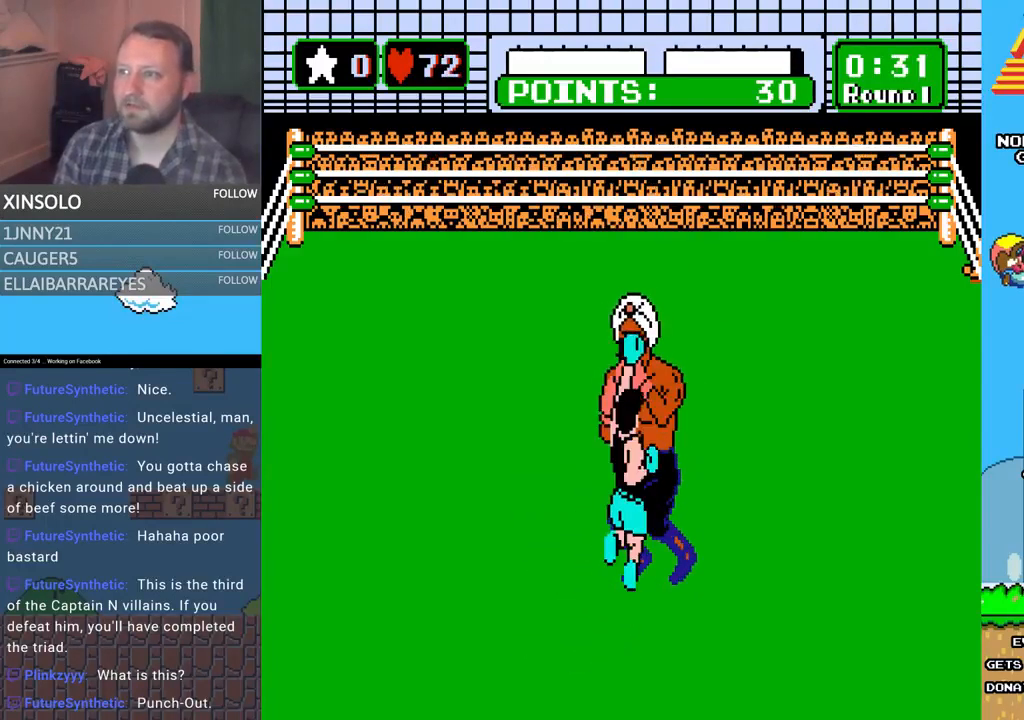
{"buttons": [], "events": [[167, "A", "up"], [167, "DPAD_UP", "up"]]}
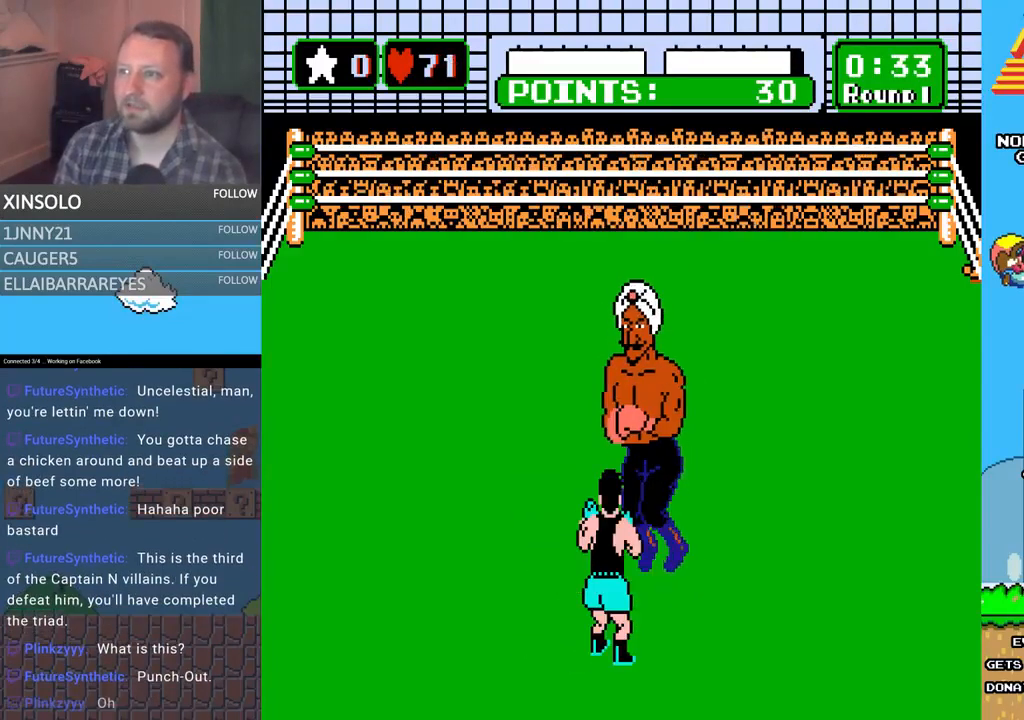
{"buttons": [], "events": []}